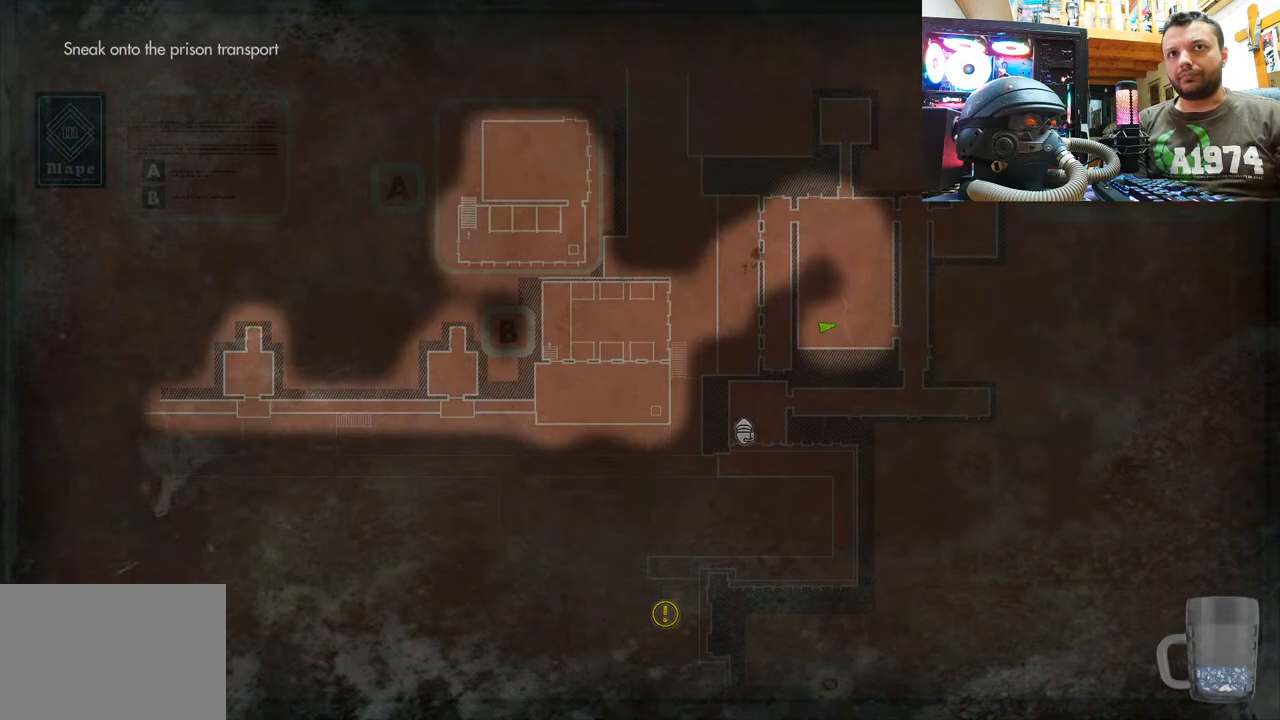
Gameplay with a controller (PlayStation layout); each line is a JSON object with the inputs held at the frame after it. "events" lists button and stick changes between this image and that frame as [ms after this image, input, new state], when the widget could be followed in between. Not read: L1 TOUCHPAD.
{"buttons": [], "left_stick": "center", "right_stick": "center", "events": [[167, "CIRCLE", "down"], [317, "CIRCLE", "up"]]}
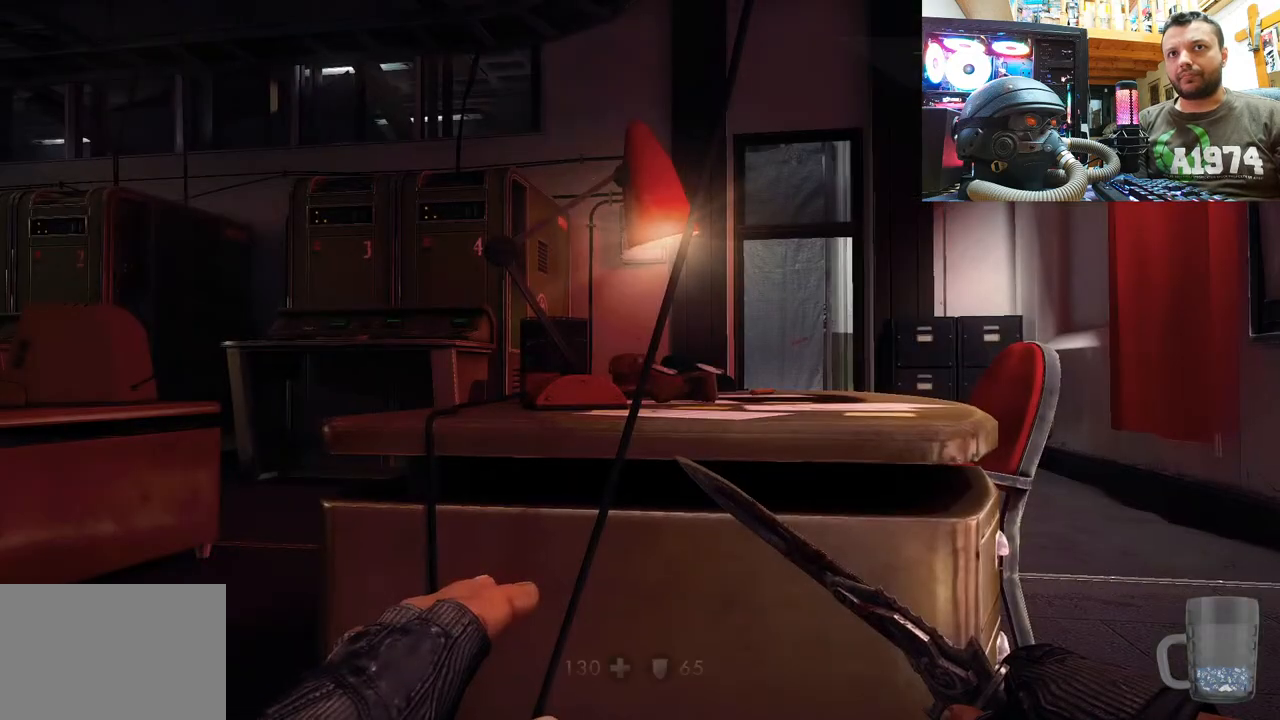
{"buttons": [], "left_stick": "center", "right_stick": "up-left", "events": [[200, "right_stick", "right"], [217, "left_stick", "right"], [283, "left_stick", "up-right"], [350, "right_stick", "up-left"], [500, "left_stick", "center"]]}
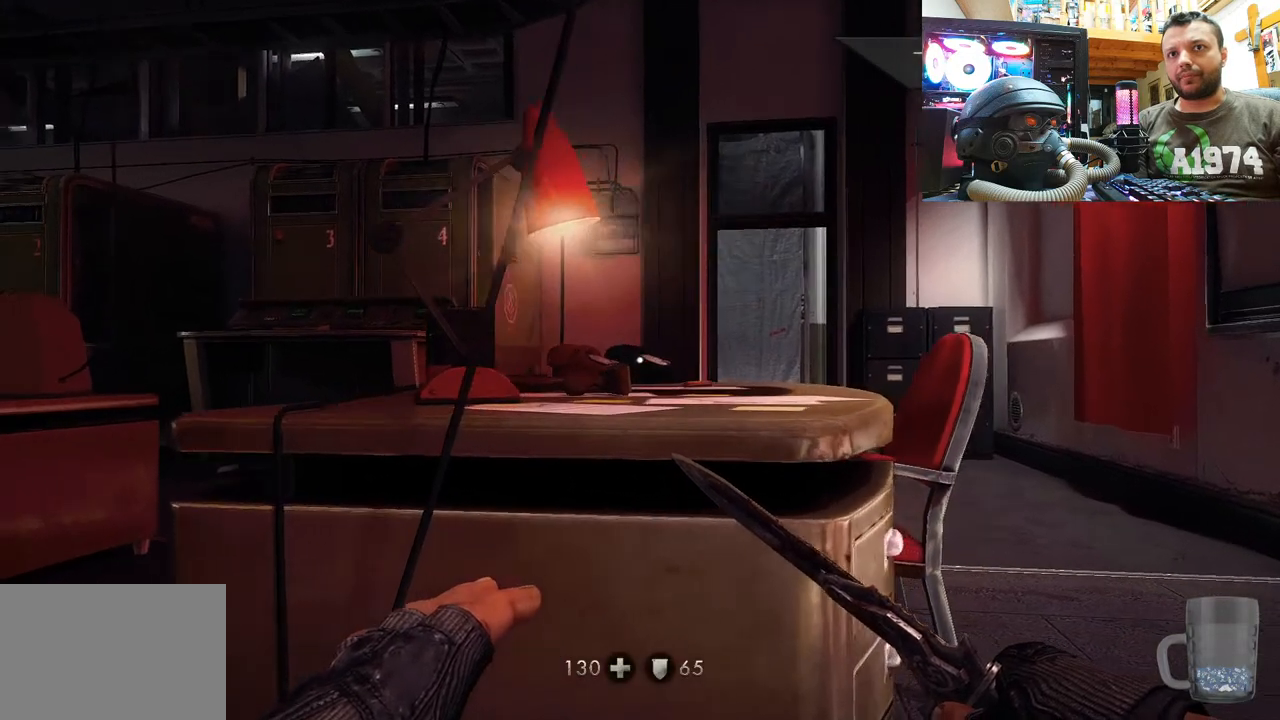
{"buttons": [], "left_stick": "center", "right_stick": "up-left", "events": [[167, "right_stick", "center"], [400, "right_stick", "up-left"]]}
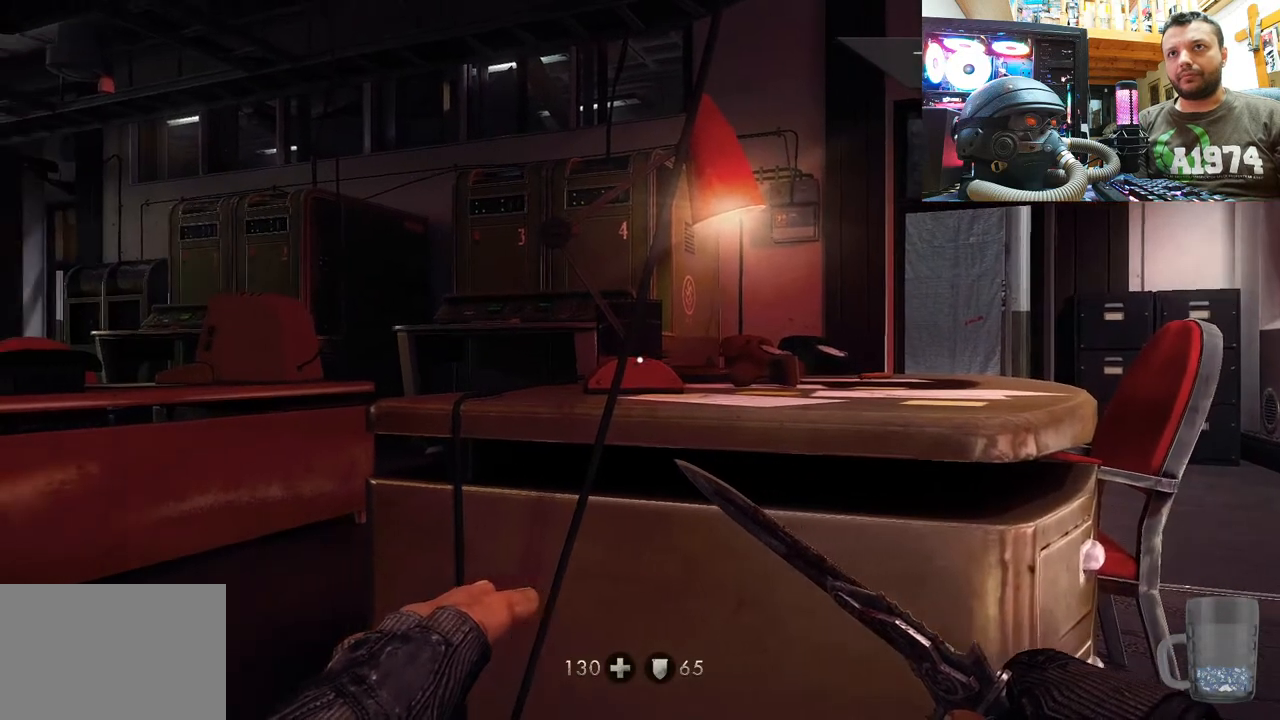
{"buttons": [], "left_stick": "center", "right_stick": "left", "events": [[150, "right_stick", "up-right"], [200, "right_stick", "right"], [350, "right_stick", "center"], [467, "right_stick", "left"]]}
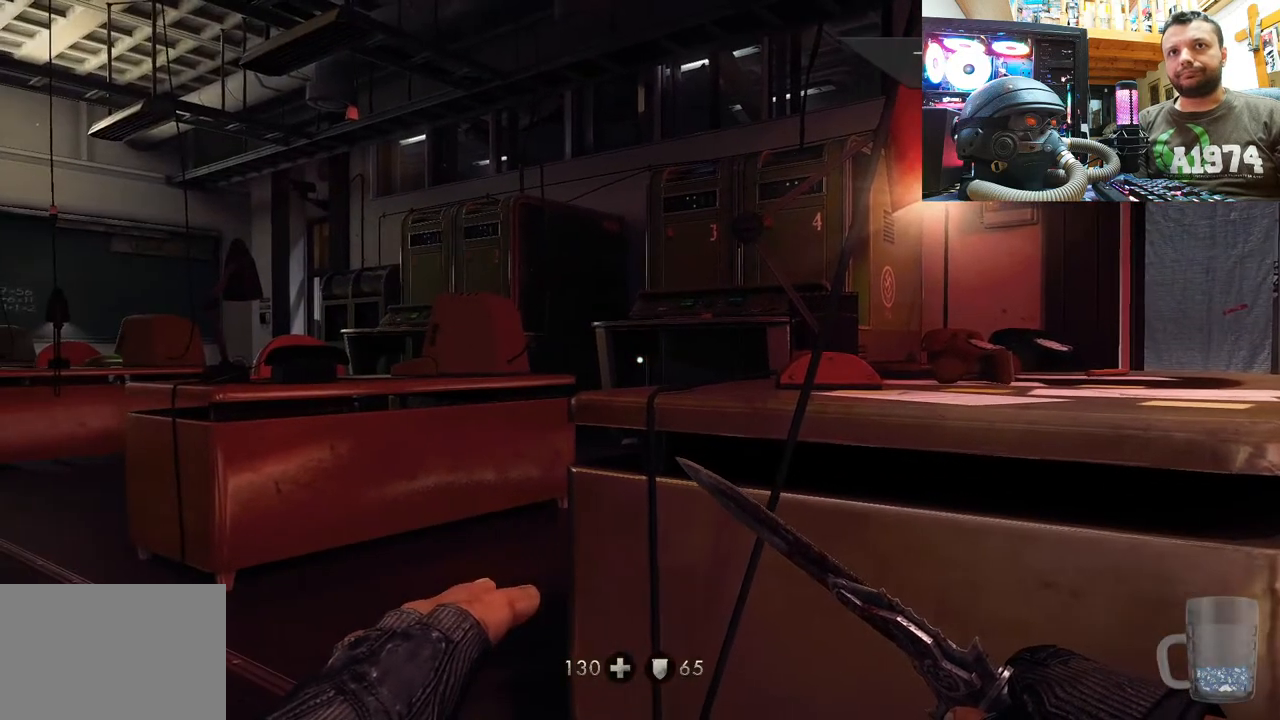
{"buttons": [], "left_stick": "up-right", "right_stick": "left", "events": [[133, "left_stick", "right"], [317, "left_stick", "up-right"]]}
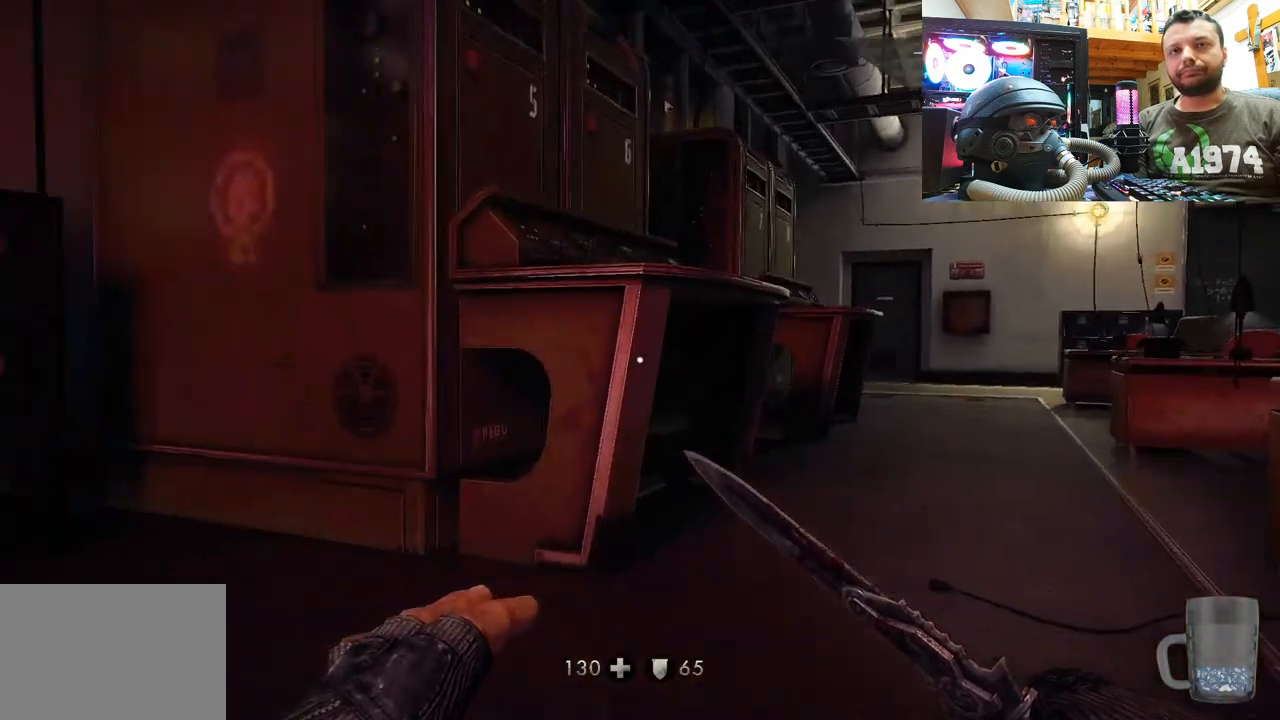
{"buttons": [], "left_stick": "up-right", "right_stick": "center", "events": [[67, "right_stick", "center"]]}
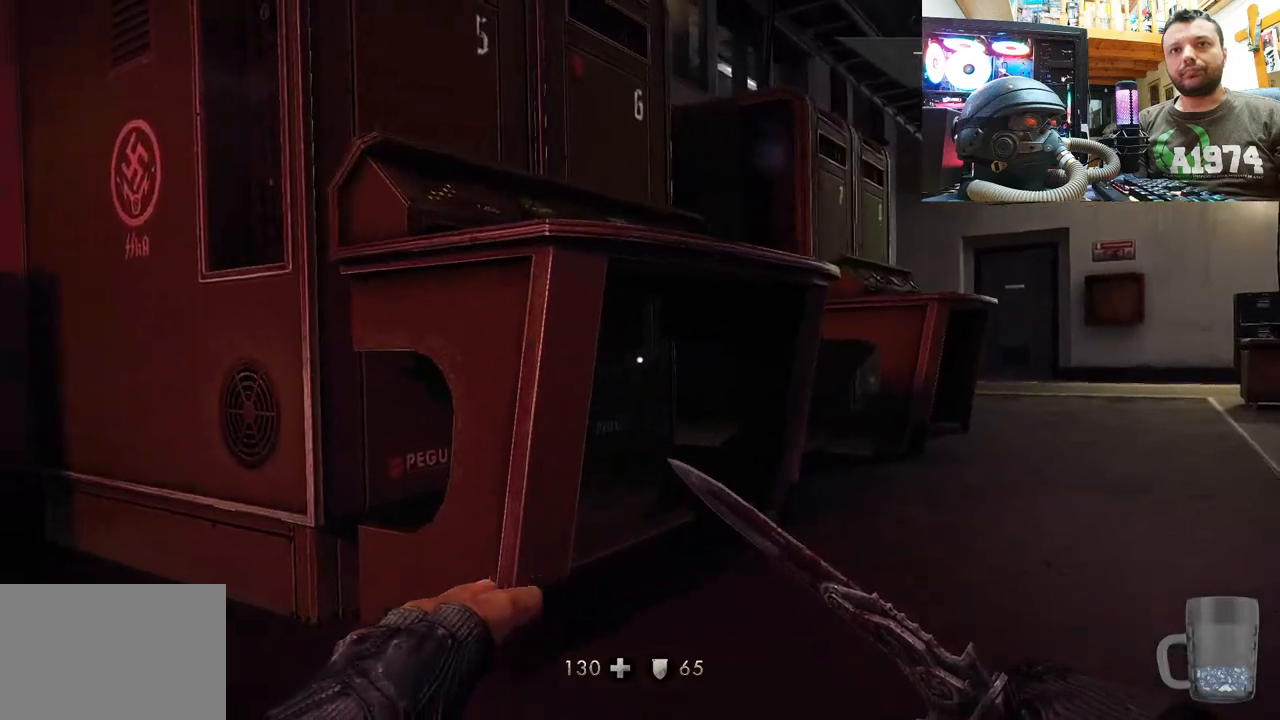
{"buttons": [], "left_stick": "center", "right_stick": "center", "events": [[333, "left_stick", "center"]]}
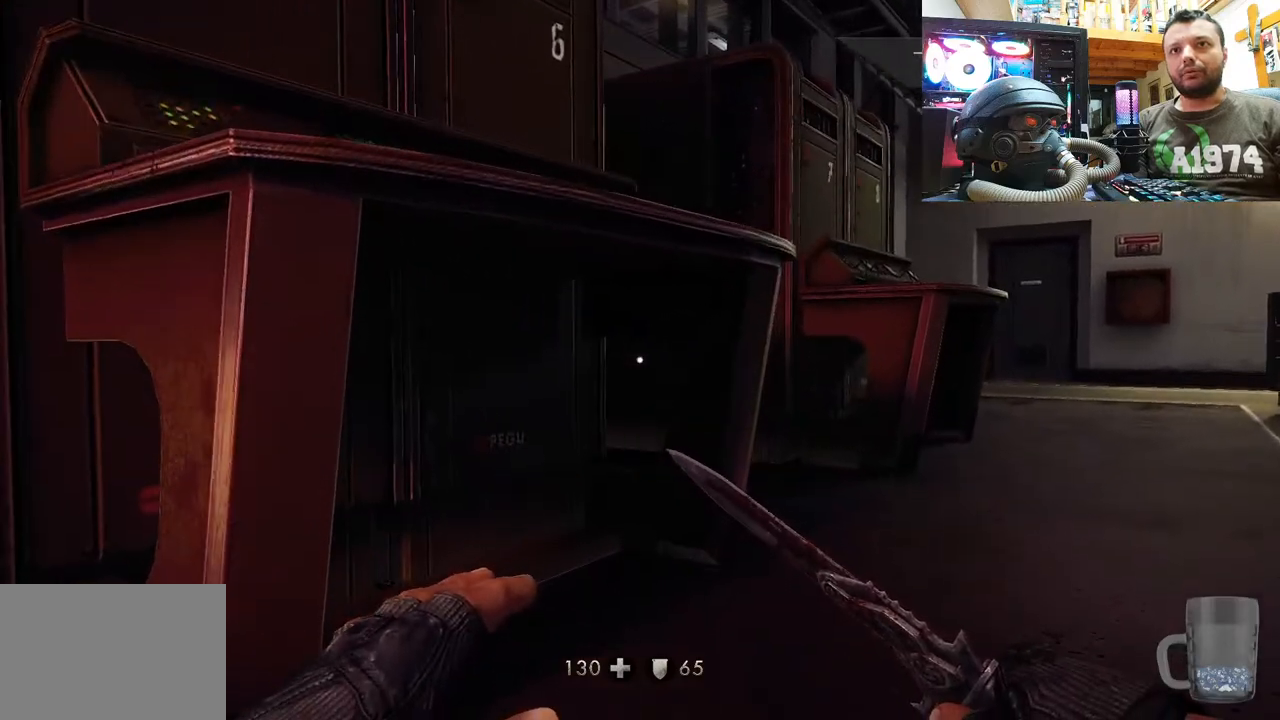
{"buttons": [], "left_stick": "center", "right_stick": "center", "events": [[67, "DPAD_DOWN", "down"], [183, "DPAD_DOWN", "up"]]}
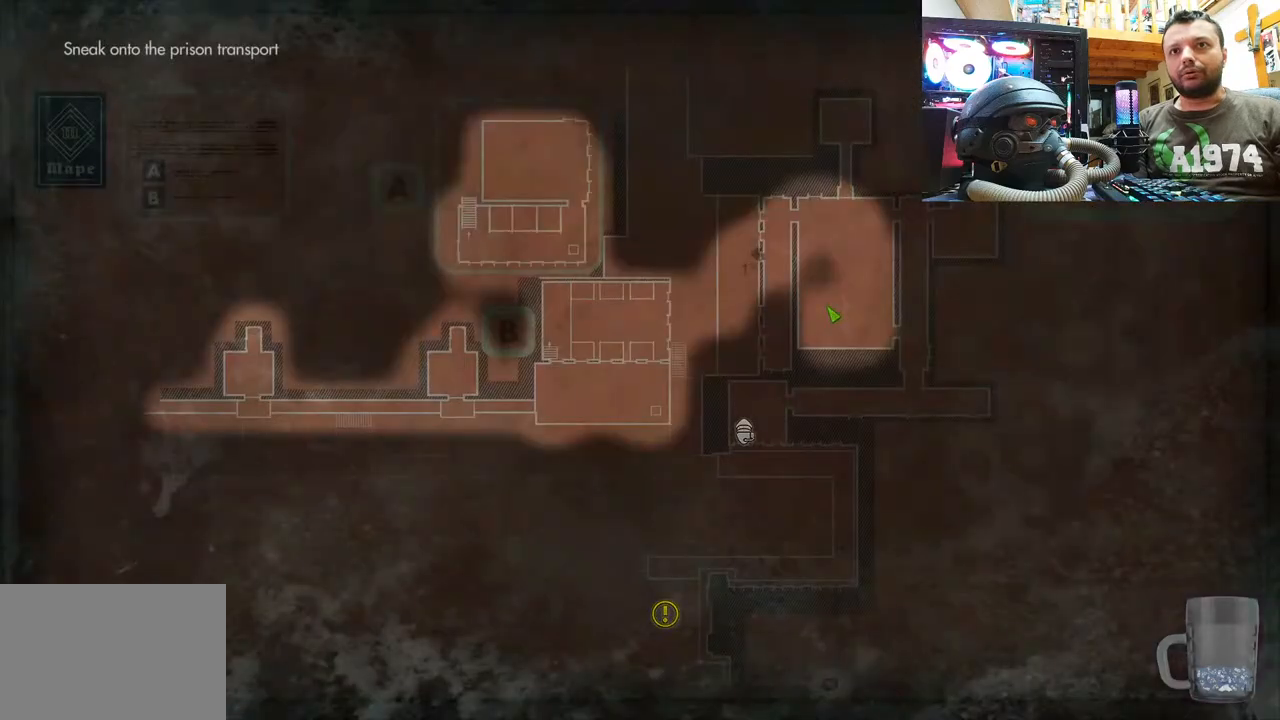
{"buttons": [], "left_stick": "center", "right_stick": "center", "events": []}
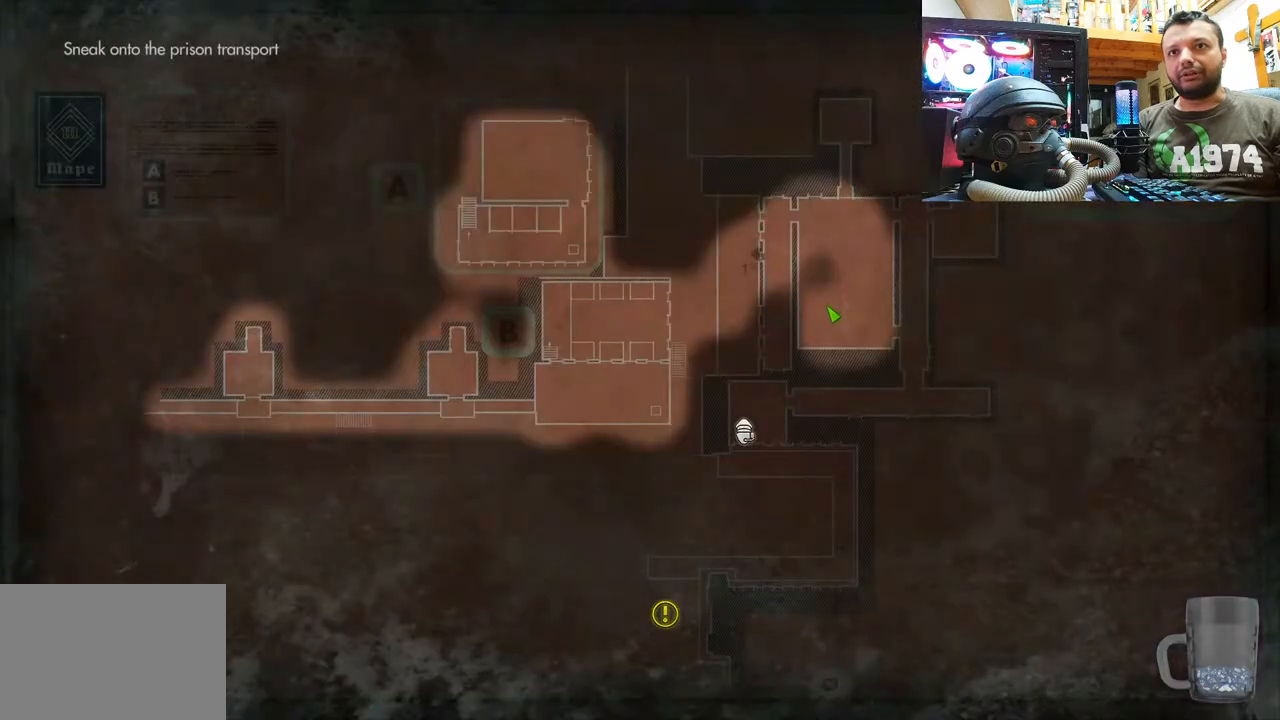
{"buttons": [], "left_stick": "center", "right_stick": "center", "events": []}
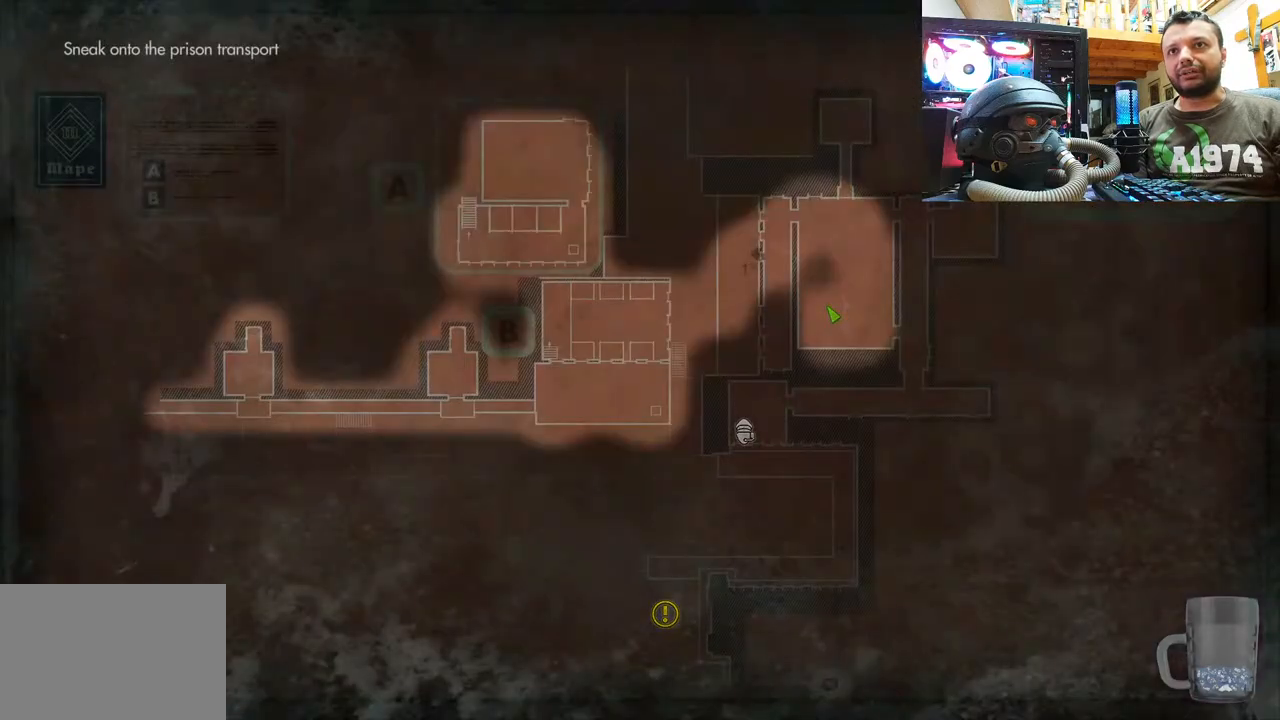
{"buttons": [], "left_stick": "up", "right_stick": "center", "events": [[117, "CIRCLE", "down"], [183, "left_stick", "up"], [250, "CIRCLE", "up"]]}
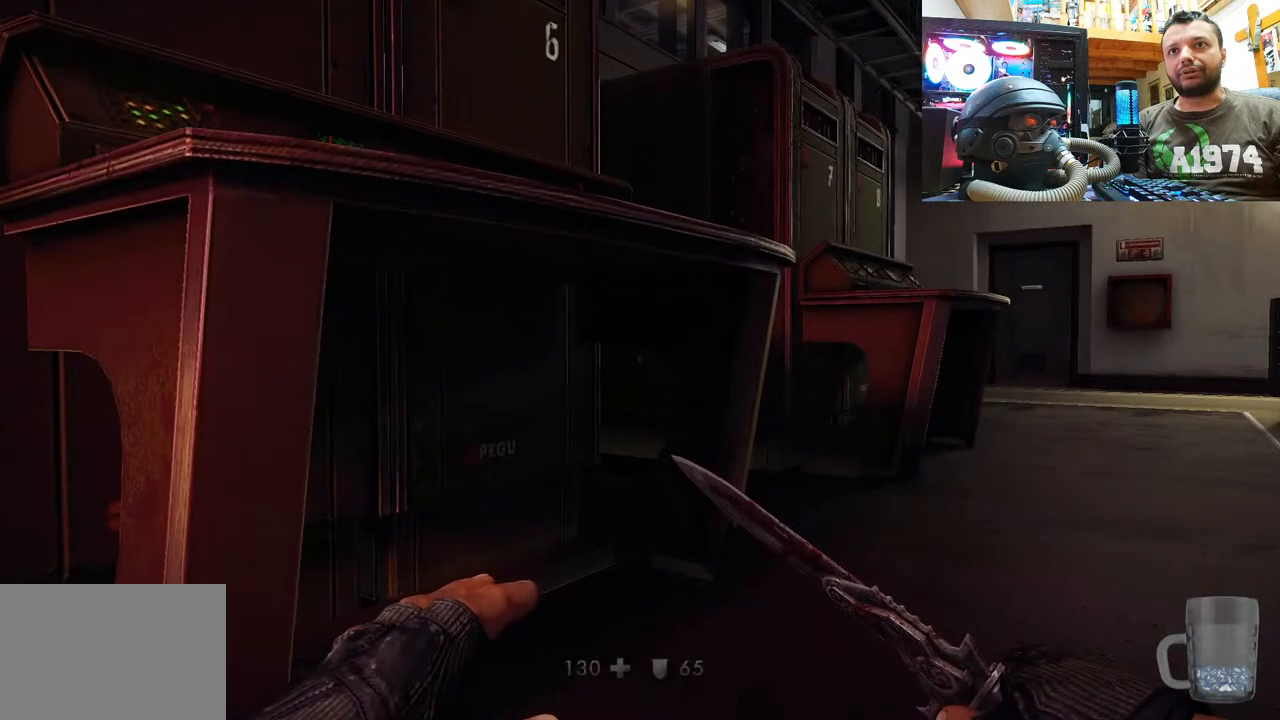
{"buttons": [], "left_stick": "up", "right_stick": "center", "events": [[17, "right_stick", "right"], [367, "right_stick", "center"]]}
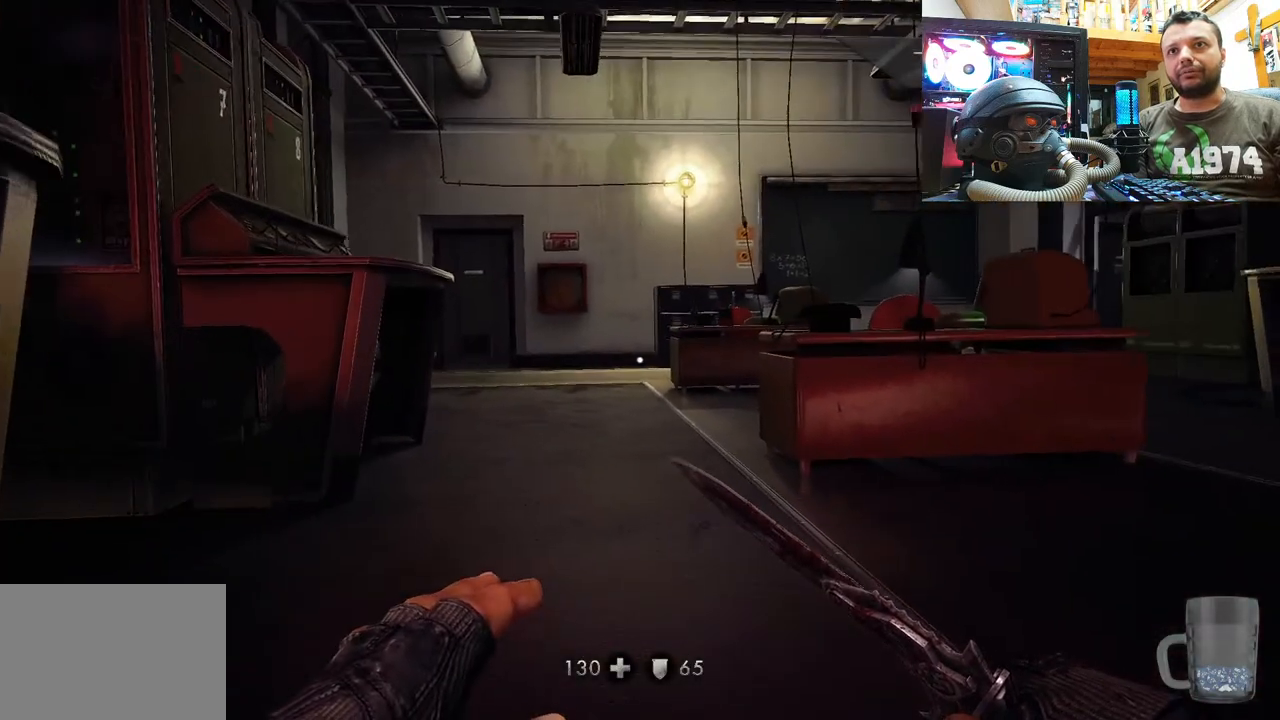
{"buttons": [], "left_stick": "up", "right_stick": "up-right", "events": [[67, "CIRCLE", "down"], [200, "CIRCLE", "up"], [450, "right_stick", "up-right"]]}
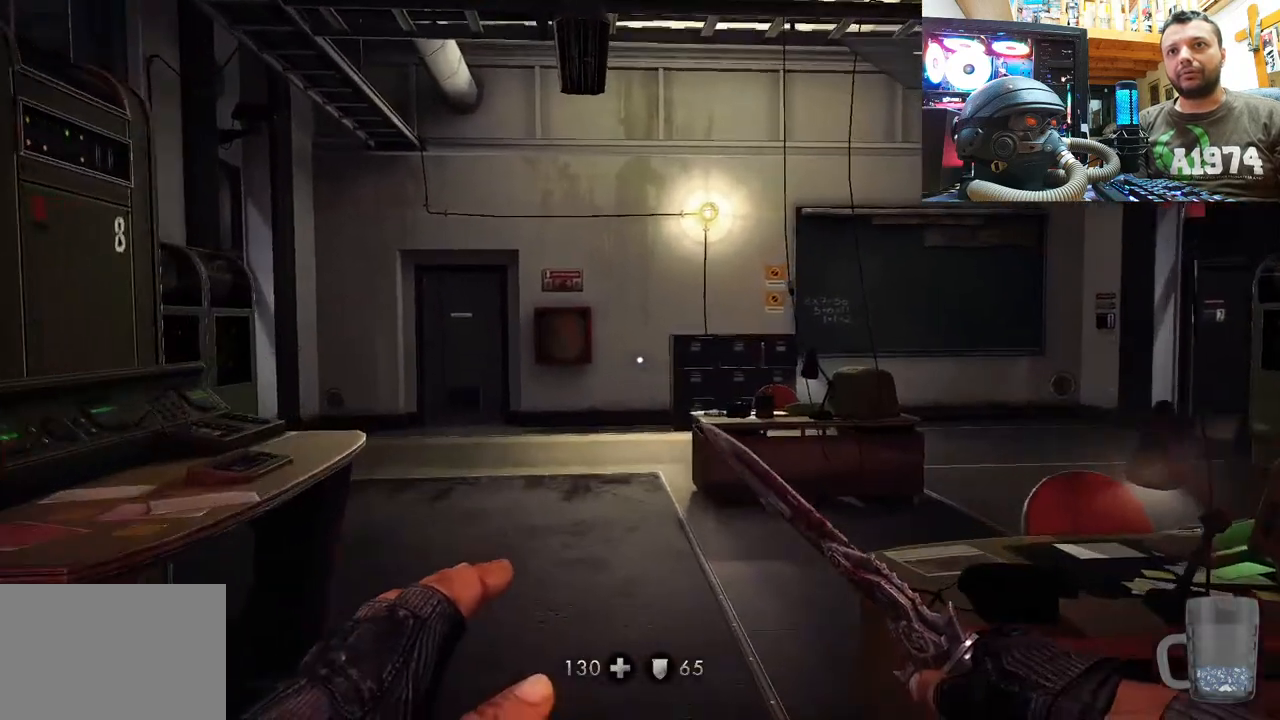
{"buttons": [], "left_stick": "center", "right_stick": "center", "events": [[183, "left_stick", "center"], [383, "right_stick", "center"]]}
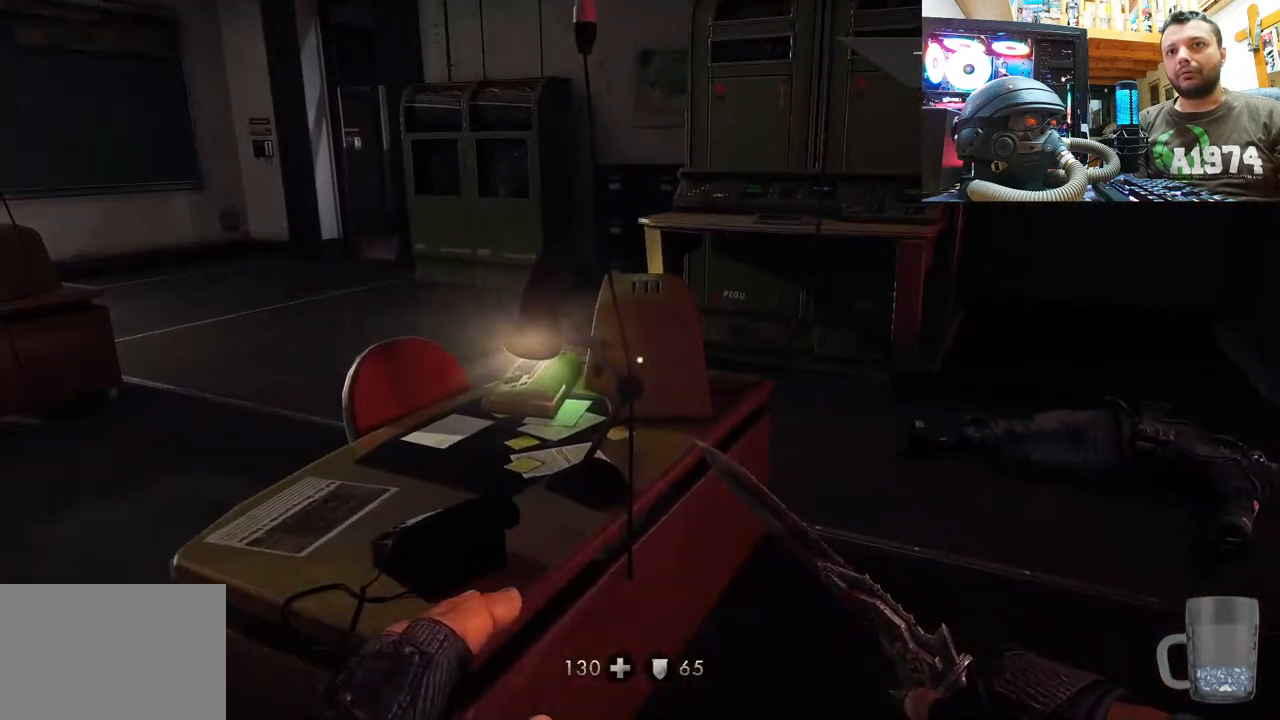
{"buttons": [], "left_stick": "center", "right_stick": "right", "events": [[50, "left_stick", "left"], [200, "right_stick", "right"], [267, "left_stick", "up-left"], [483, "left_stick", "center"]]}
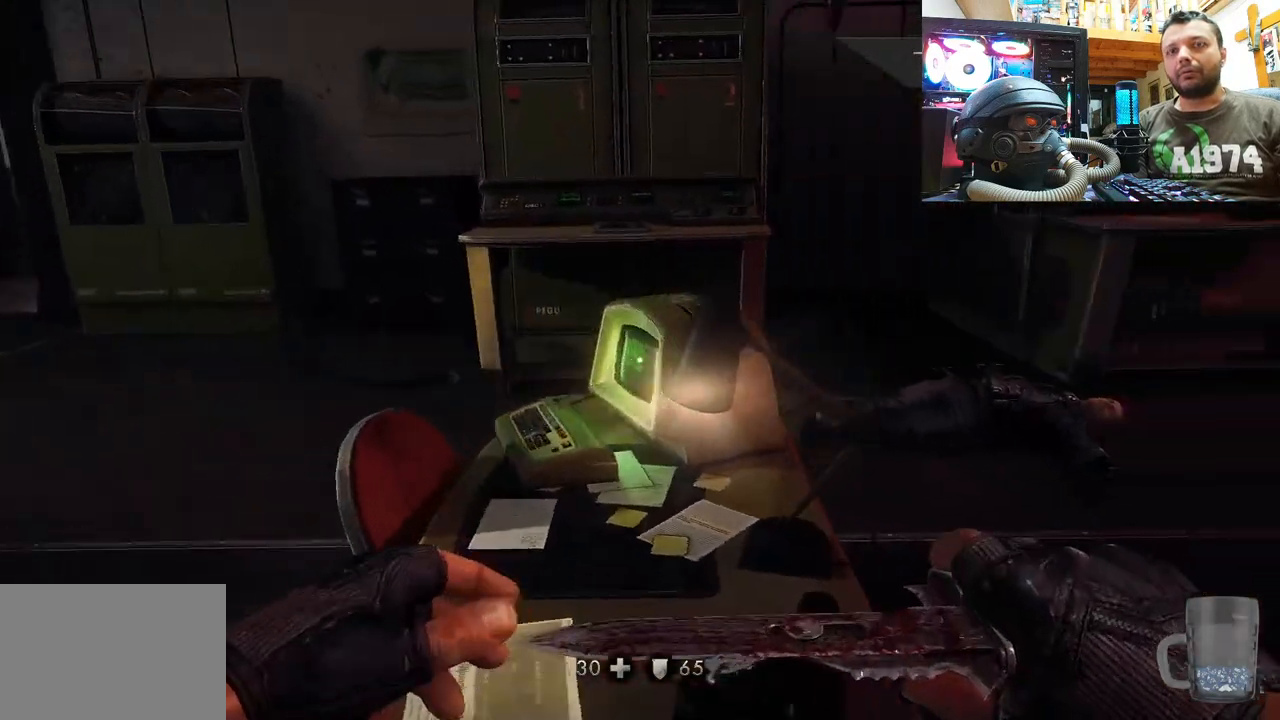
{"buttons": [], "left_stick": "center", "right_stick": "up", "events": [[50, "right_stick", "center"], [500, "right_stick", "up"]]}
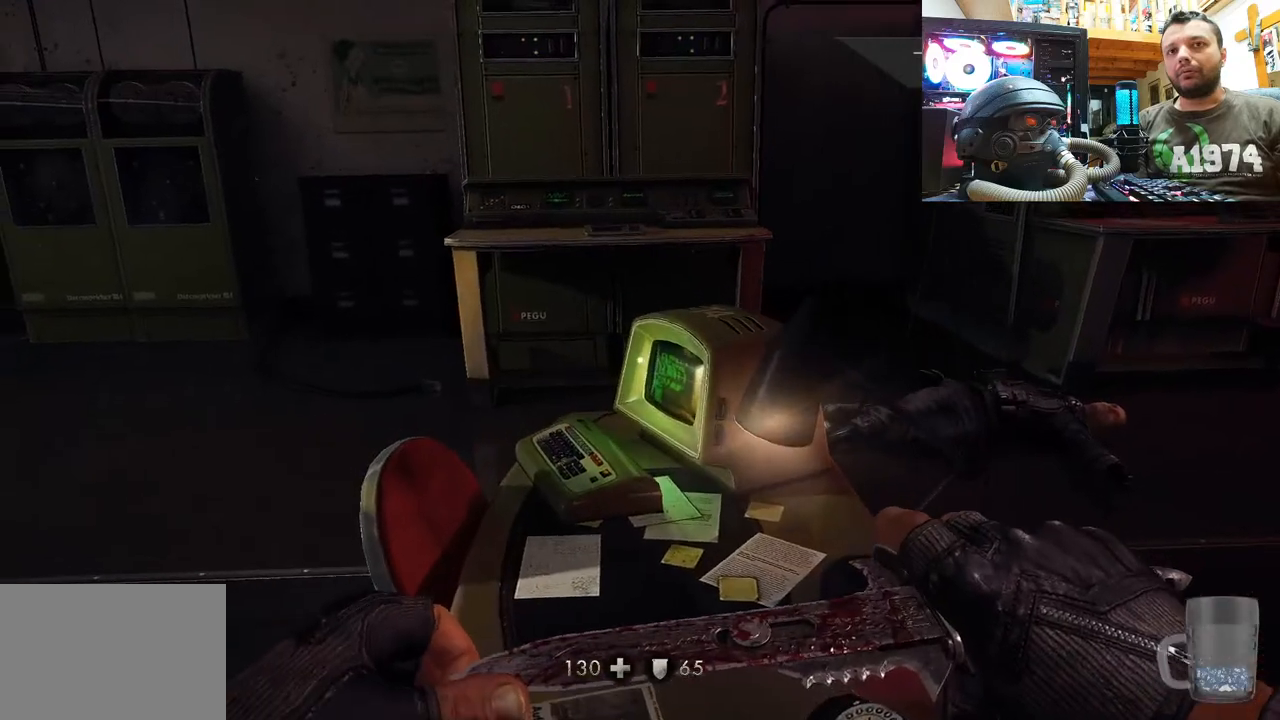
{"buttons": [], "left_stick": "right", "right_stick": "up-right", "events": [[33, "left_stick", "up-left"], [50, "right_stick", "up-right"], [333, "left_stick", "center"], [433, "right_stick", "center"], [467, "left_stick", "right"], [483, "right_stick", "up-right"]]}
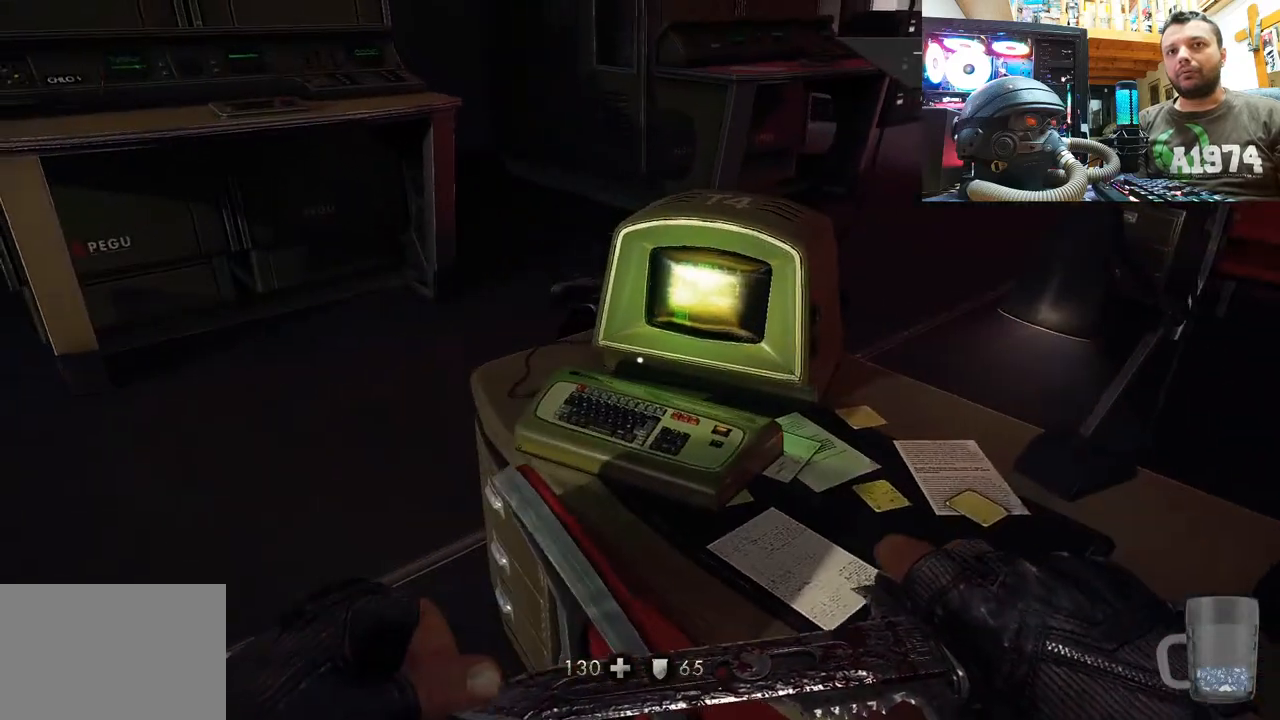
{"buttons": [], "left_stick": "center", "right_stick": "up", "events": [[117, "left_stick", "center"], [233, "right_stick", "up"]]}
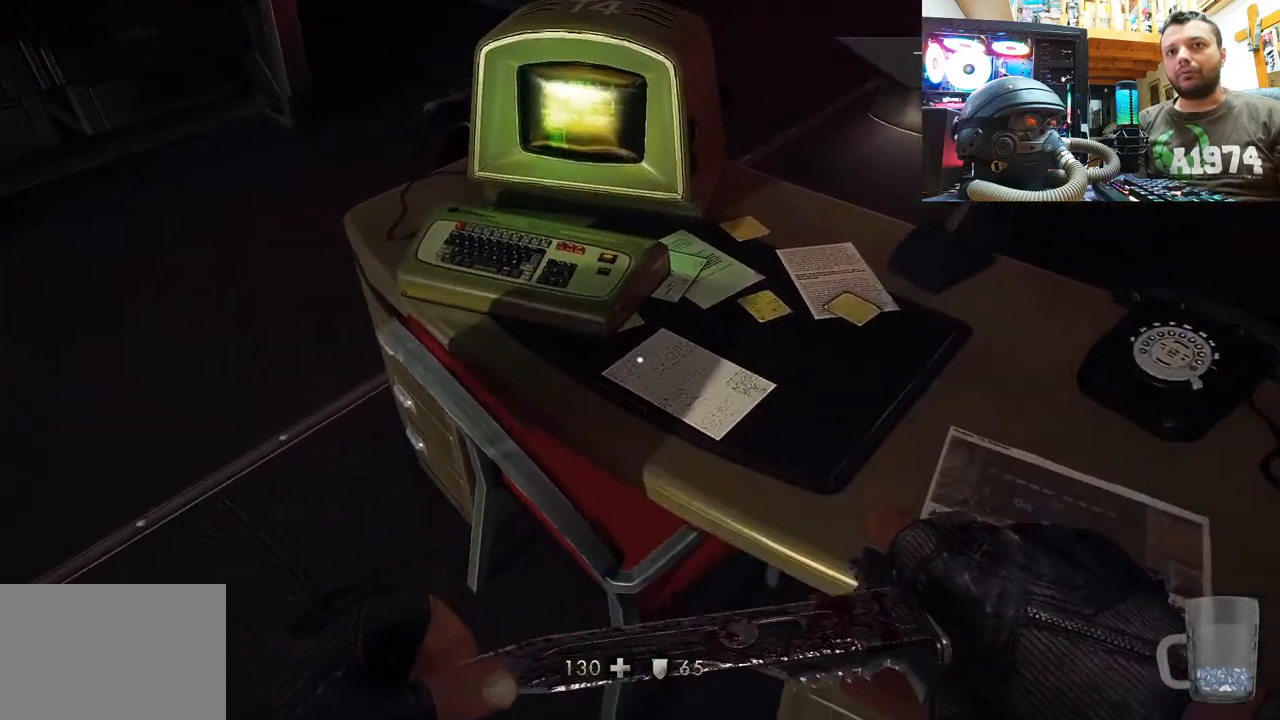
{"buttons": [], "left_stick": "center", "right_stick": "down-left", "events": [[17, "left_stick", "right"], [117, "right_stick", "center"], [150, "left_stick", "up"], [233, "left_stick", "center"], [350, "right_stick", "down-left"]]}
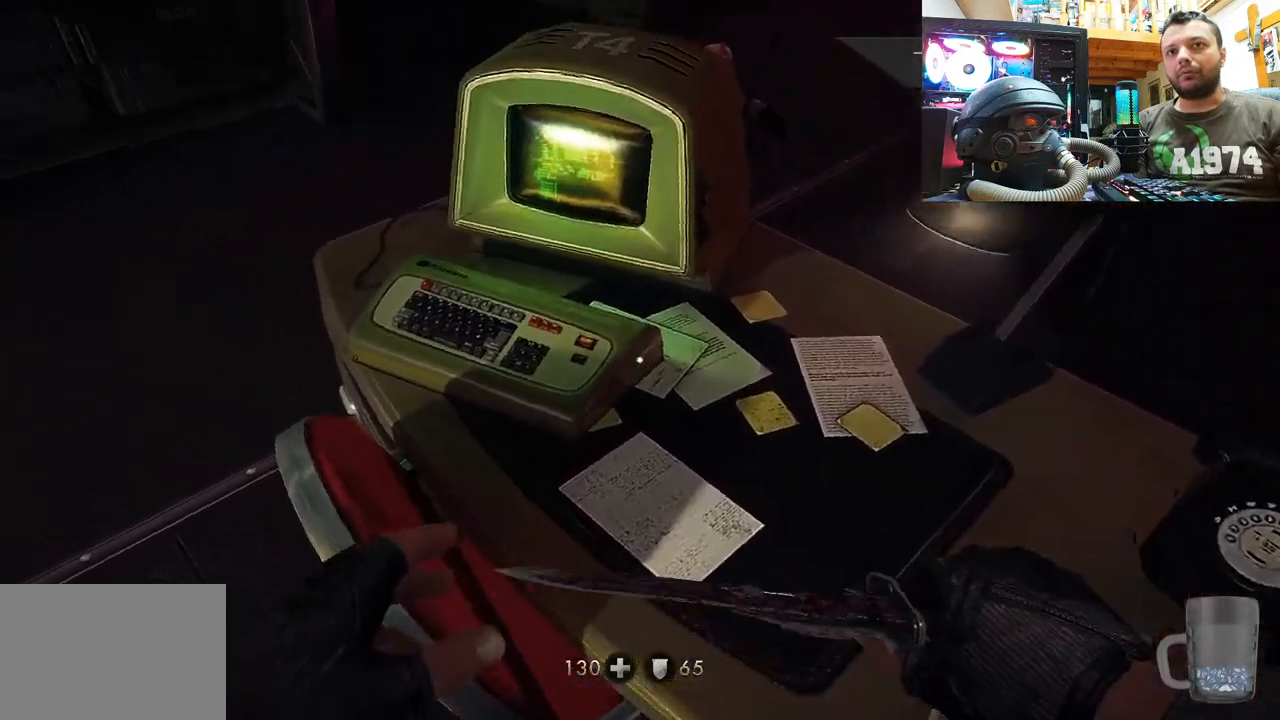
{"buttons": [], "left_stick": "up", "right_stick": "center", "events": [[83, "left_stick", "down-left"], [350, "left_stick", "up"], [467, "right_stick", "center"]]}
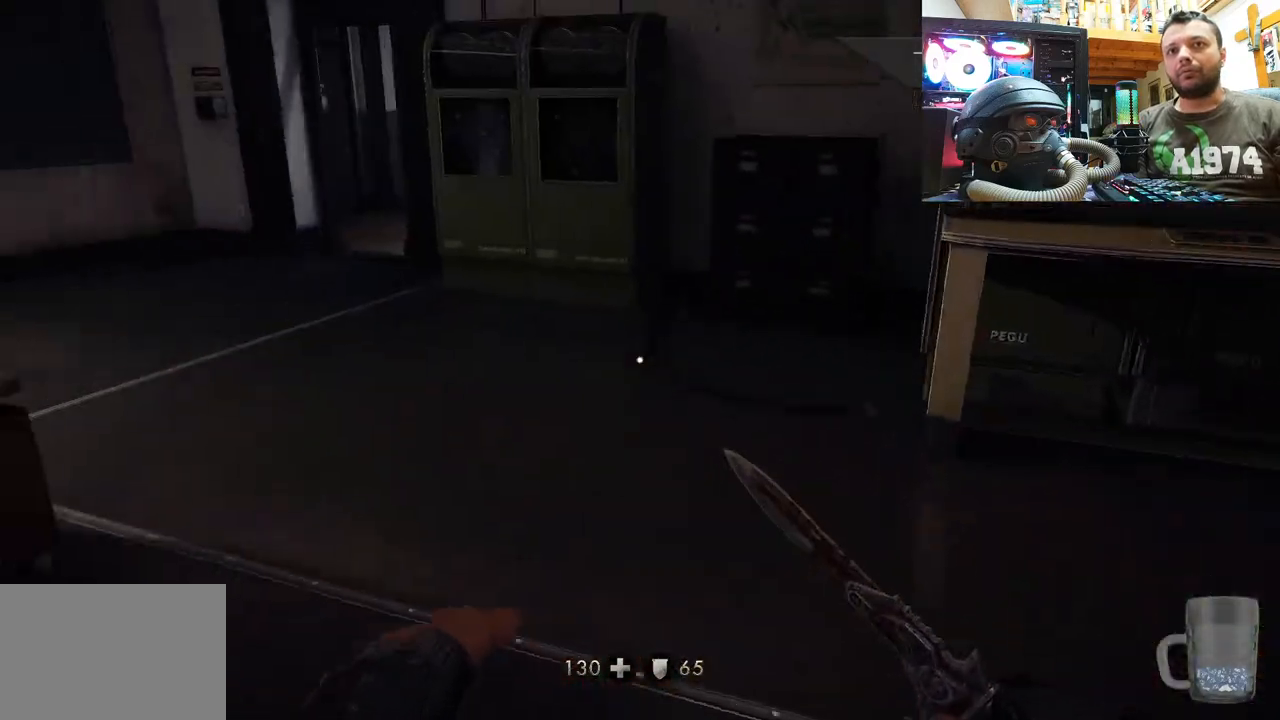
{"buttons": [], "left_stick": "up", "right_stick": "center", "events": [[33, "right_stick", "left"], [433, "right_stick", "center"]]}
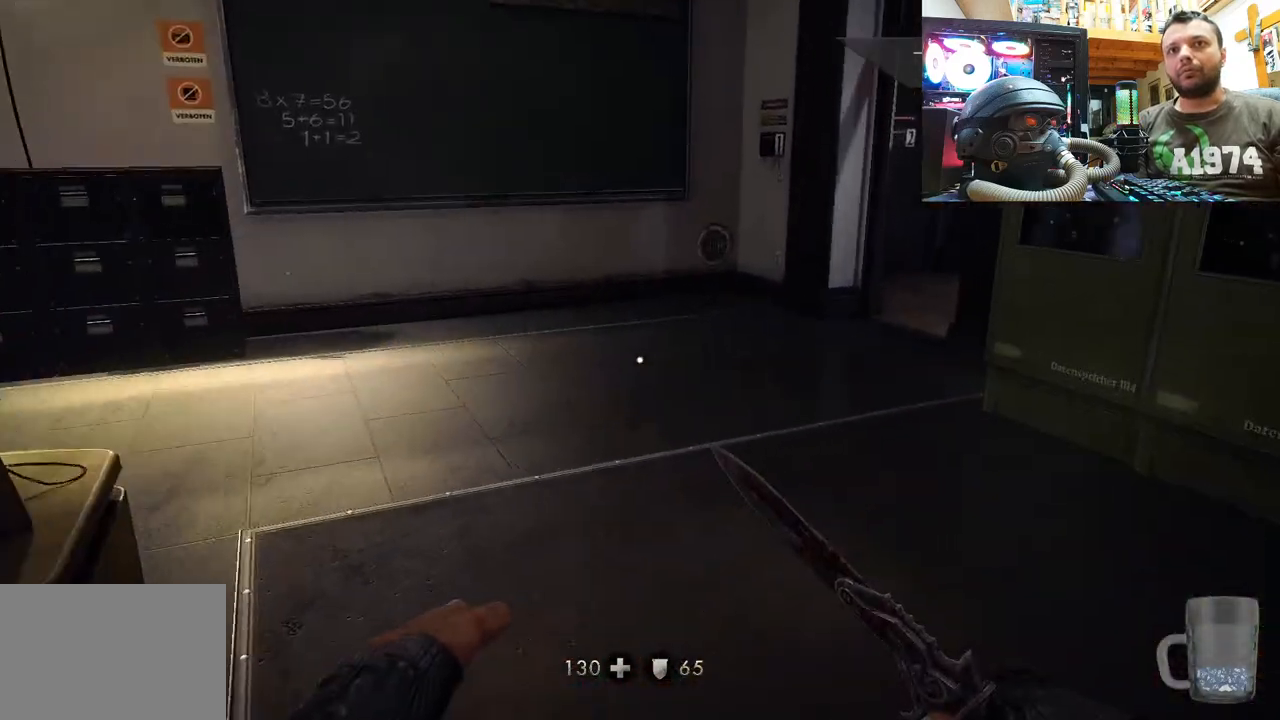
{"buttons": [], "left_stick": "up-right", "right_stick": "left", "events": [[17, "right_stick", "left"], [100, "left_stick", "center"], [250, "left_stick", "up-right"], [417, "right_stick", "center"], [483, "right_stick", "left"]]}
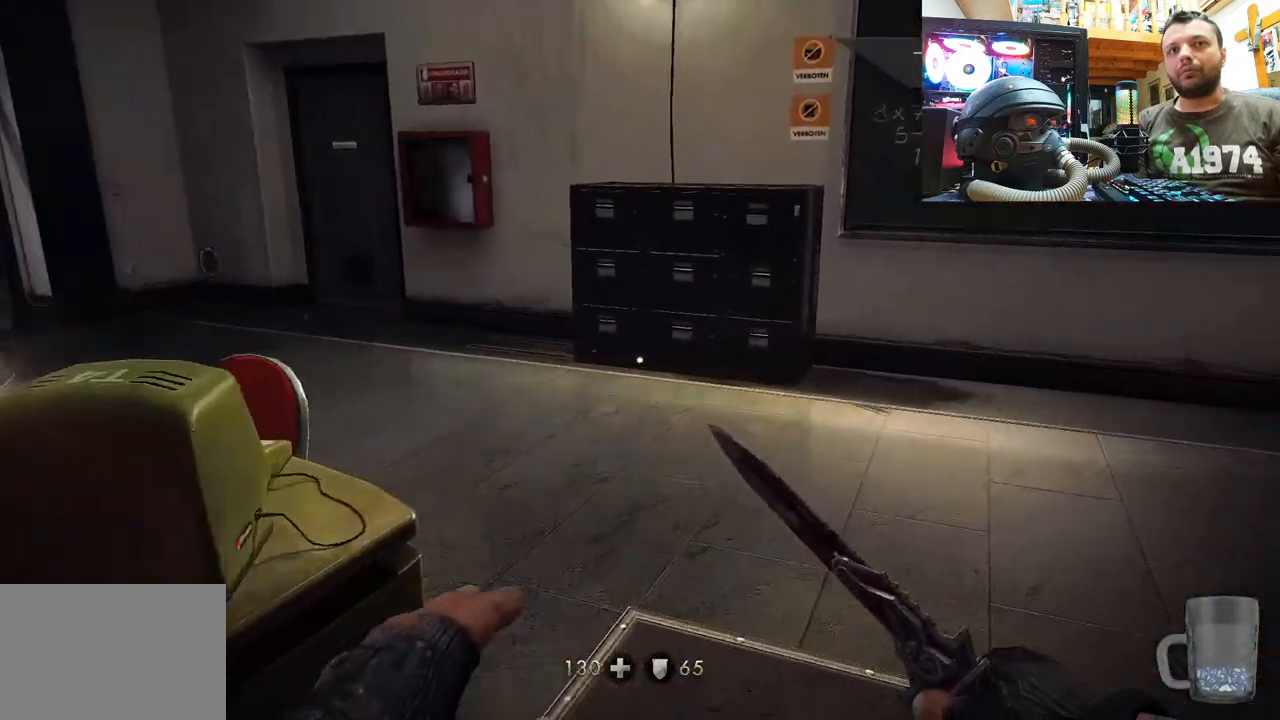
{"buttons": [], "left_stick": "up", "right_stick": "left", "events": [[333, "left_stick", "up"], [333, "right_stick", "center"], [433, "right_stick", "left"]]}
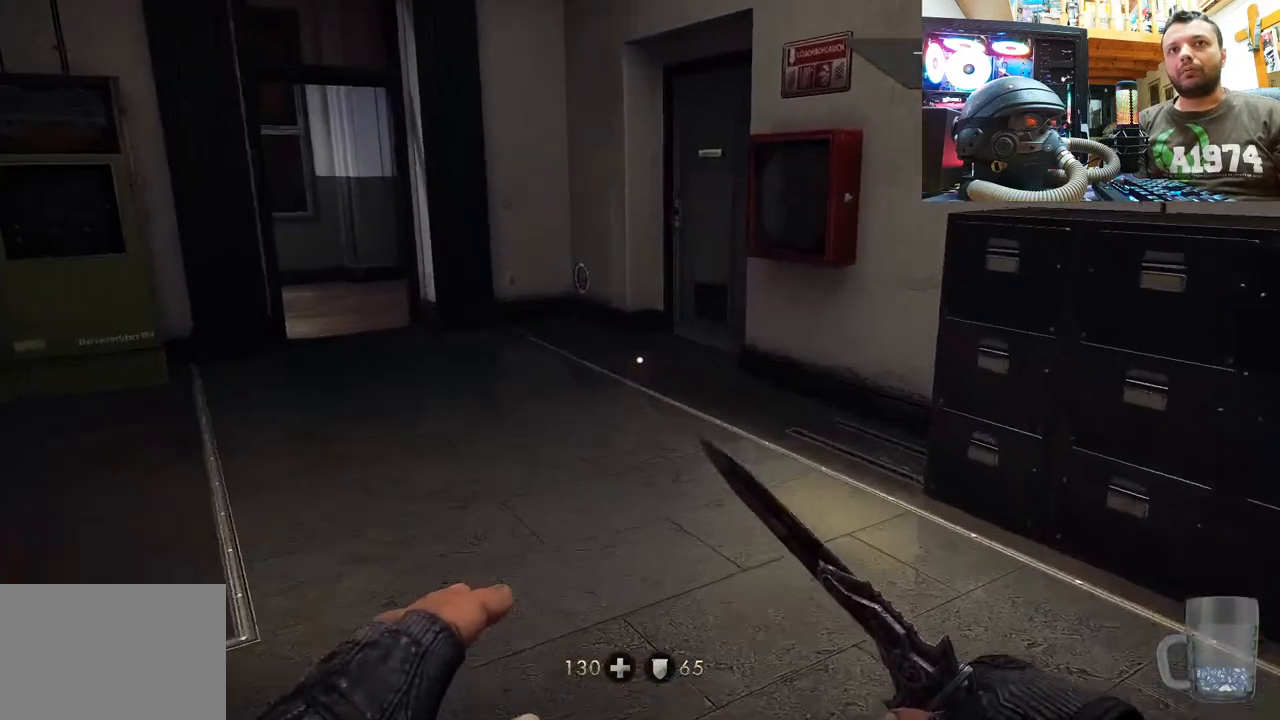
{"buttons": [], "left_stick": "center", "right_stick": "left", "events": [[133, "right_stick", "center"], [233, "left_stick", "center"], [467, "right_stick", "left"]]}
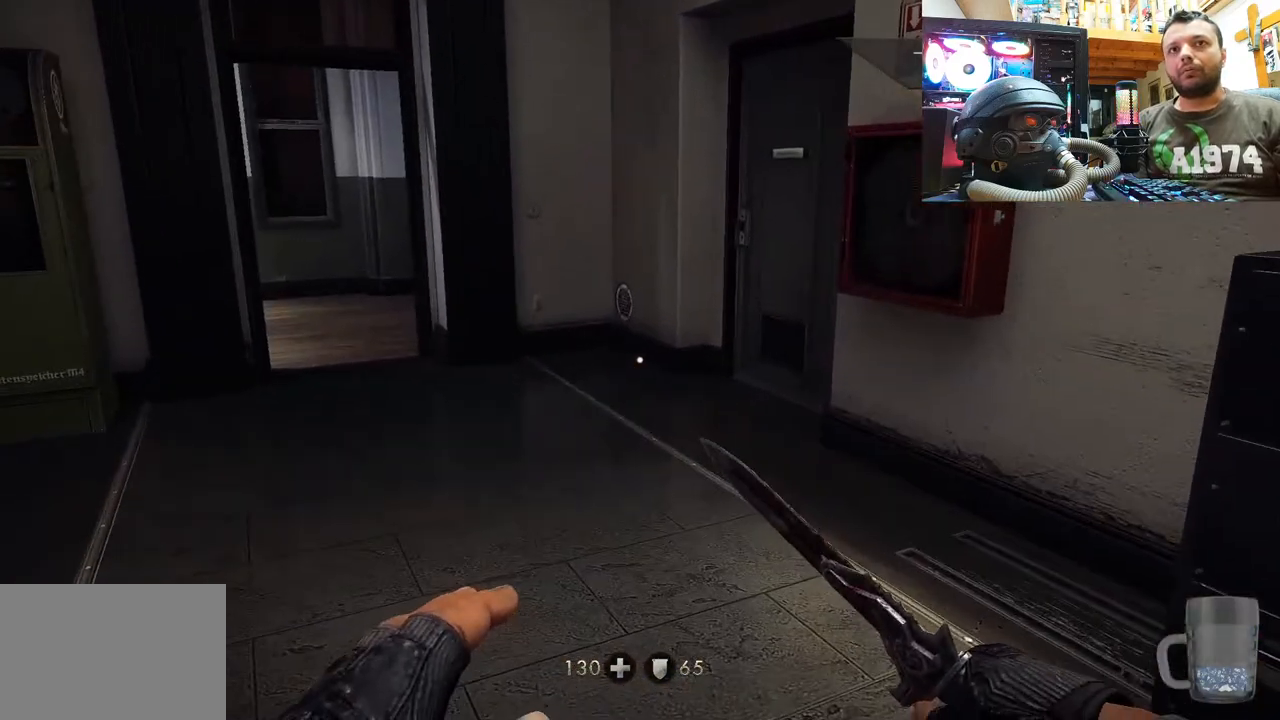
{"buttons": [], "left_stick": "center", "right_stick": "center", "events": [[183, "right_stick", "center"], [200, "DPAD_DOWN", "down"], [400, "DPAD_DOWN", "up"]]}
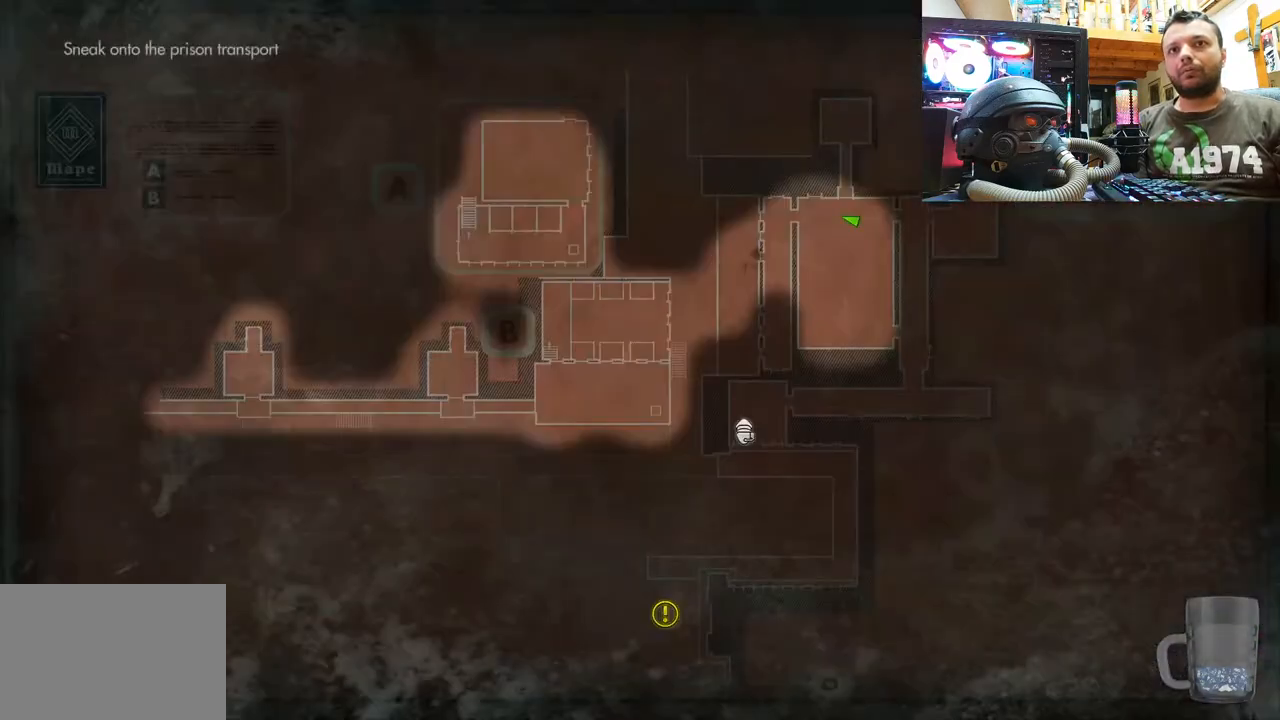
{"buttons": [], "left_stick": "center", "right_stick": "center", "events": []}
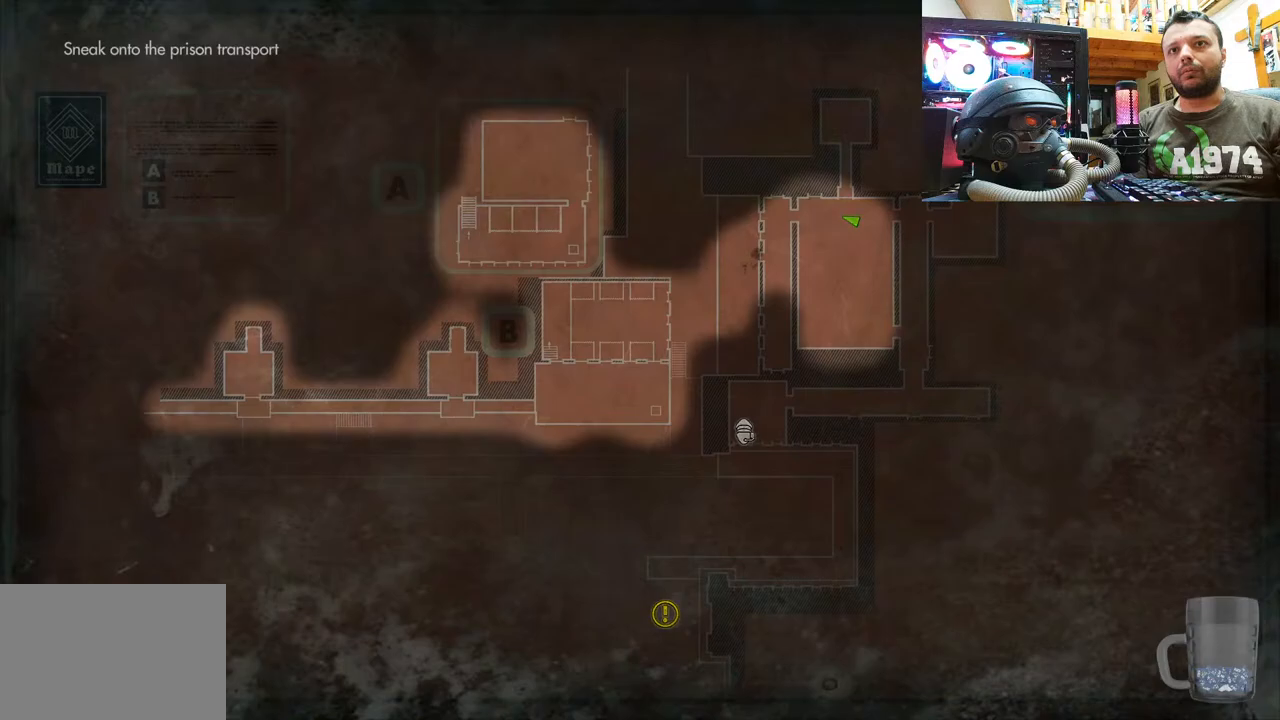
{"buttons": [], "left_stick": "center", "right_stick": "center", "events": []}
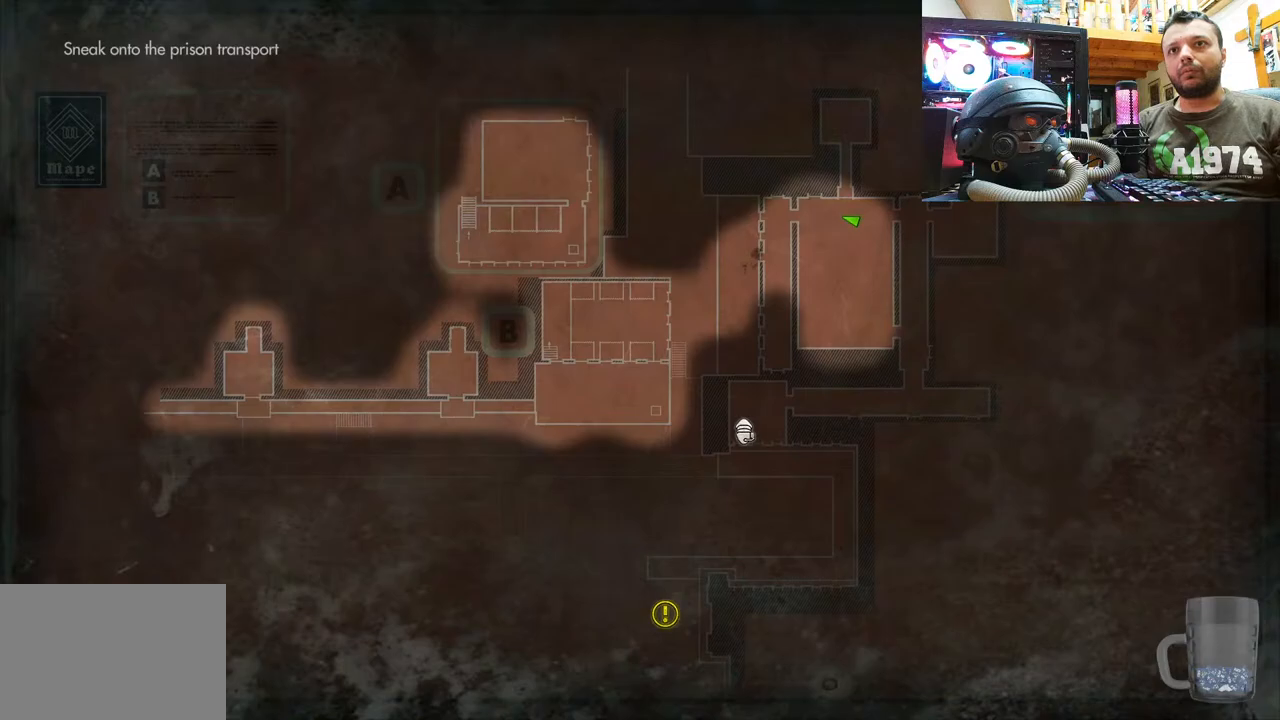
{"buttons": [], "left_stick": "up", "right_stick": "center", "events": [[217, "CIRCLE", "down"], [333, "CIRCLE", "up"], [483, "left_stick", "up"]]}
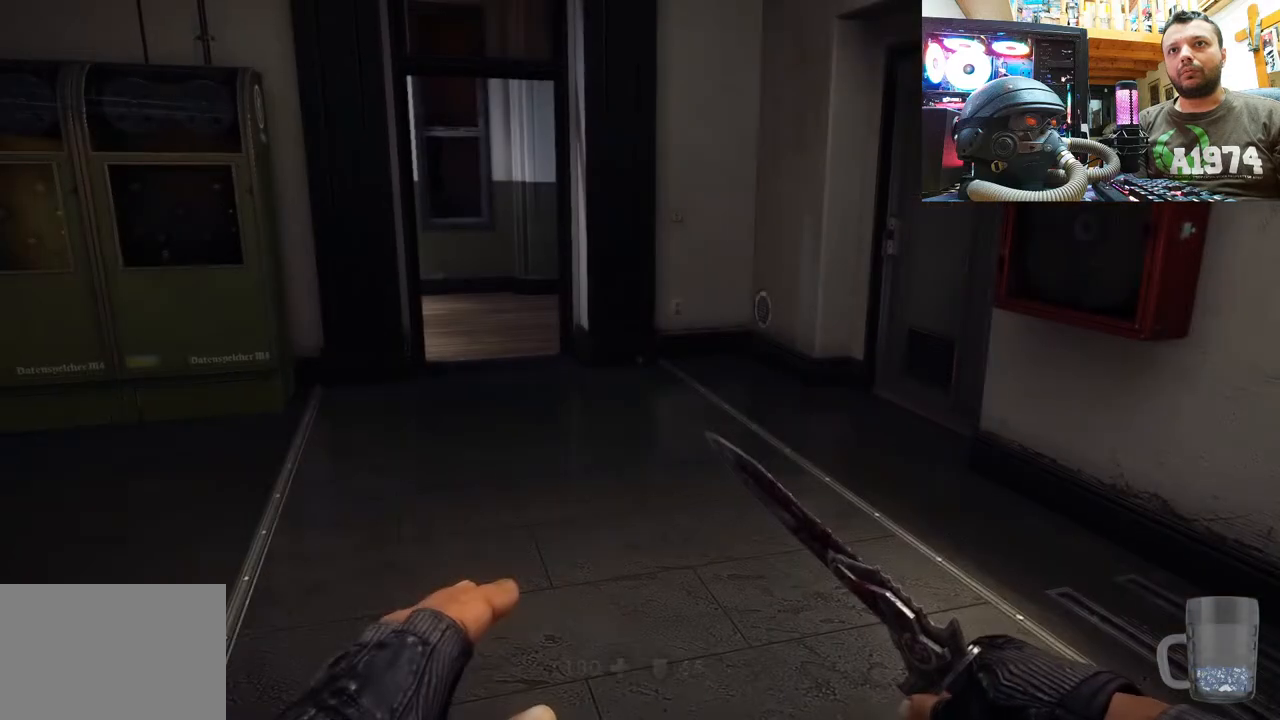
{"buttons": [], "left_stick": "up-left", "right_stick": "center", "events": [[50, "right_stick", "right"], [200, "right_stick", "down-right"], [250, "left_stick", "up-left"], [367, "right_stick", "center"]]}
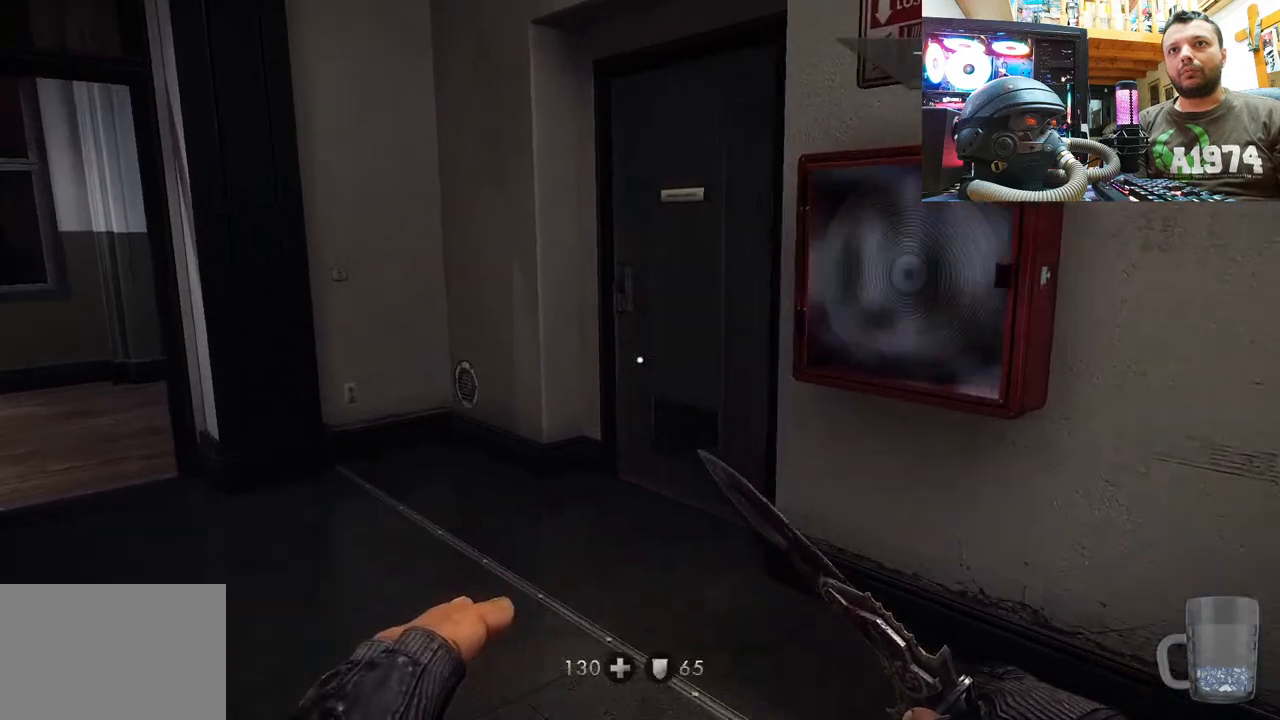
{"buttons": [], "left_stick": "up", "right_stick": "center", "events": [[67, "left_stick", "center"], [183, "right_stick", "right"], [250, "left_stick", "up"], [467, "right_stick", "center"]]}